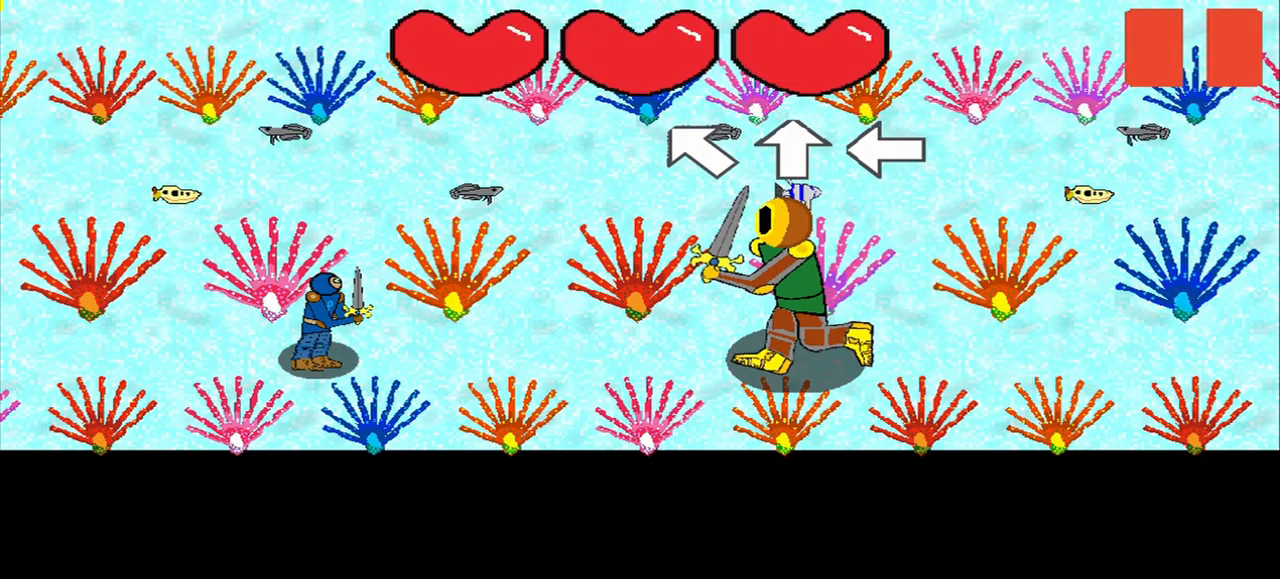
Gameplay with a controller (PlayStation layout); each line is a JSON object with the inputs held at the frame after it. "events" lists button and stick changes between this image and that frame as [ms after this image, input, new state], when the widget could be followed in between. Not read: L2 L3 R2 R3.
{"buttons": [], "left_stick": "left", "right_stick": "center", "events": [[417, "left_stick", "left"]]}
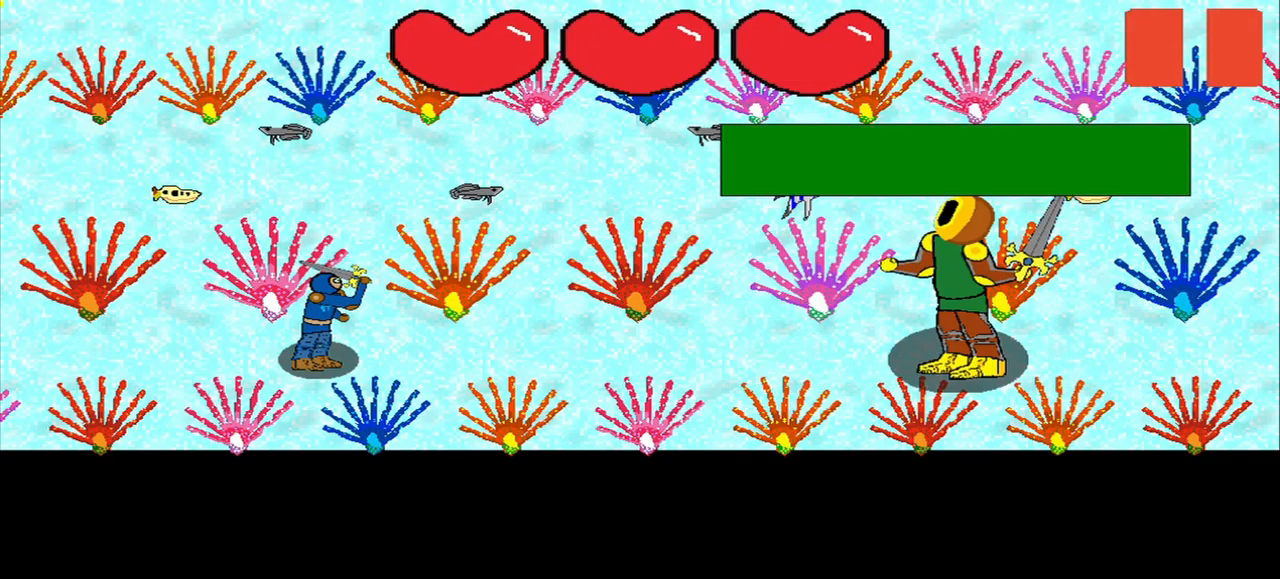
{"buttons": [], "left_stick": "center", "right_stick": "center", "events": [[42, "left_stick", "center"], [125, "right_stick", "left"], [500, "right_stick", "center"]]}
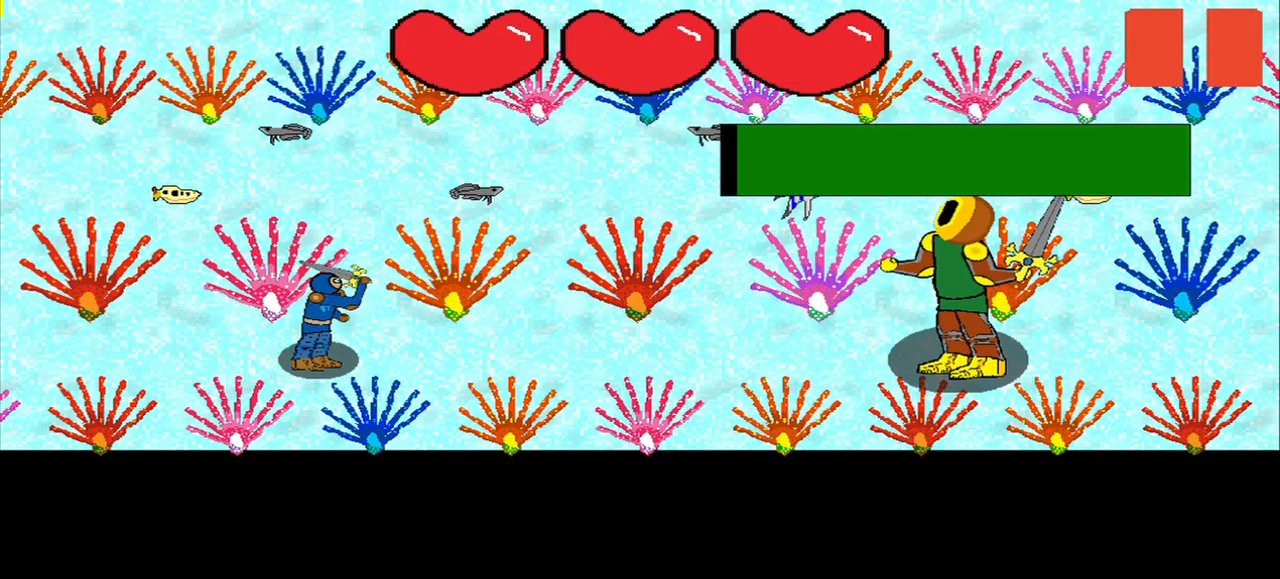
{"buttons": [], "left_stick": "center", "right_stick": "center", "events": [[125, "right_stick", "left"], [541, "right_stick", "center"]]}
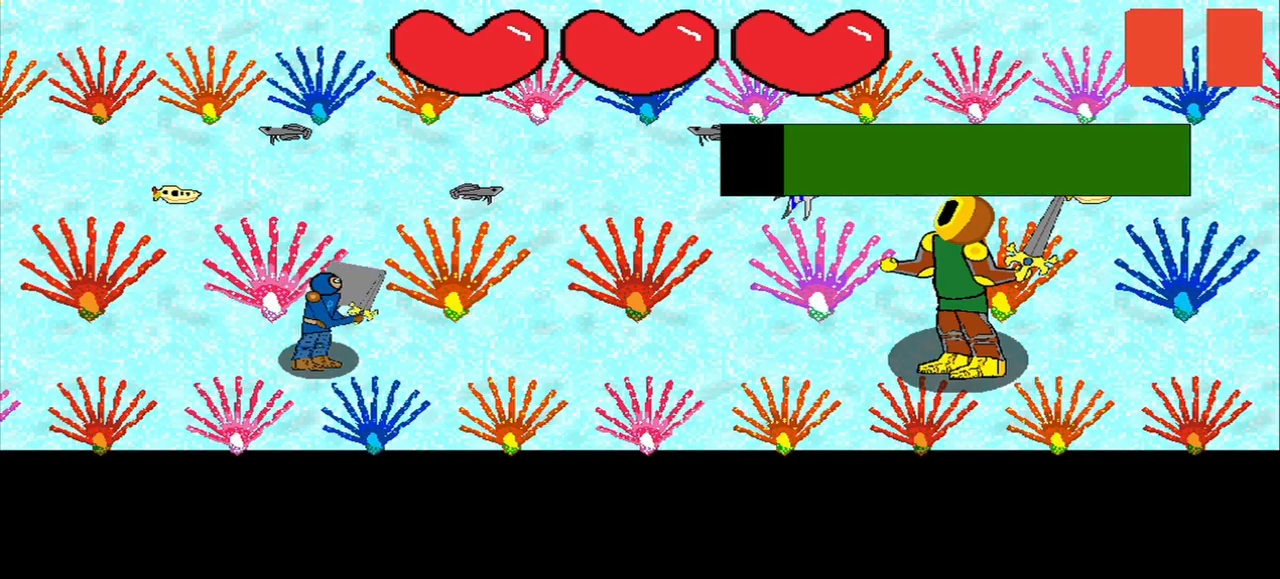
{"buttons": [], "left_stick": "center", "right_stick": "down-right", "events": [[292, "right_stick", "right"], [417, "right_stick", "down-right"]]}
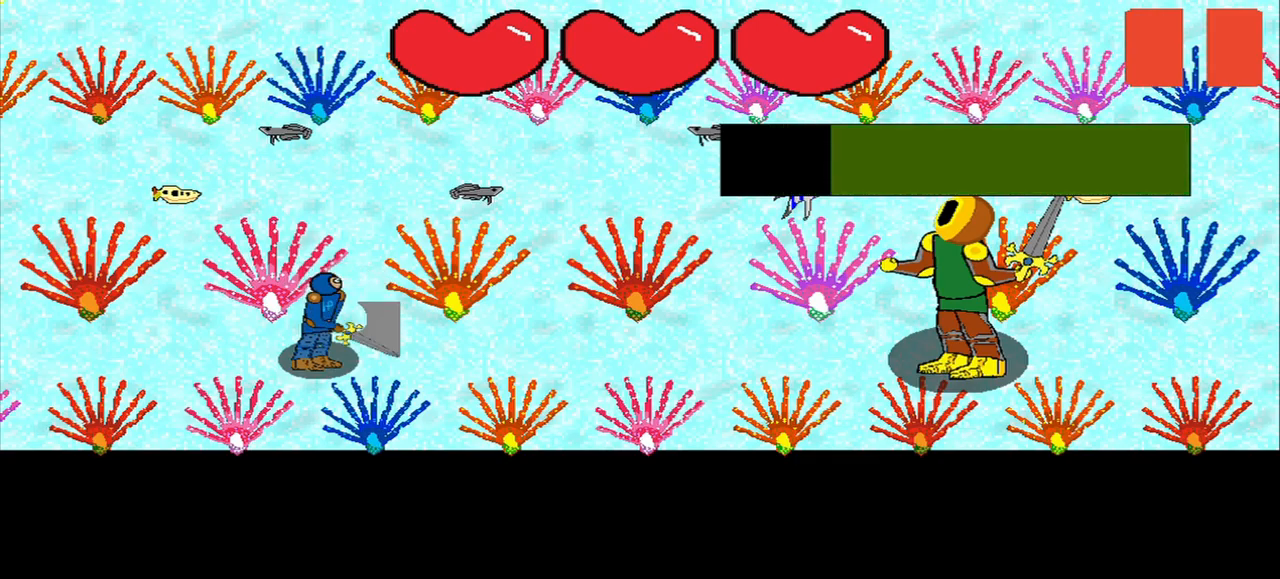
{"buttons": [], "left_stick": "center", "right_stick": "down-right", "events": []}
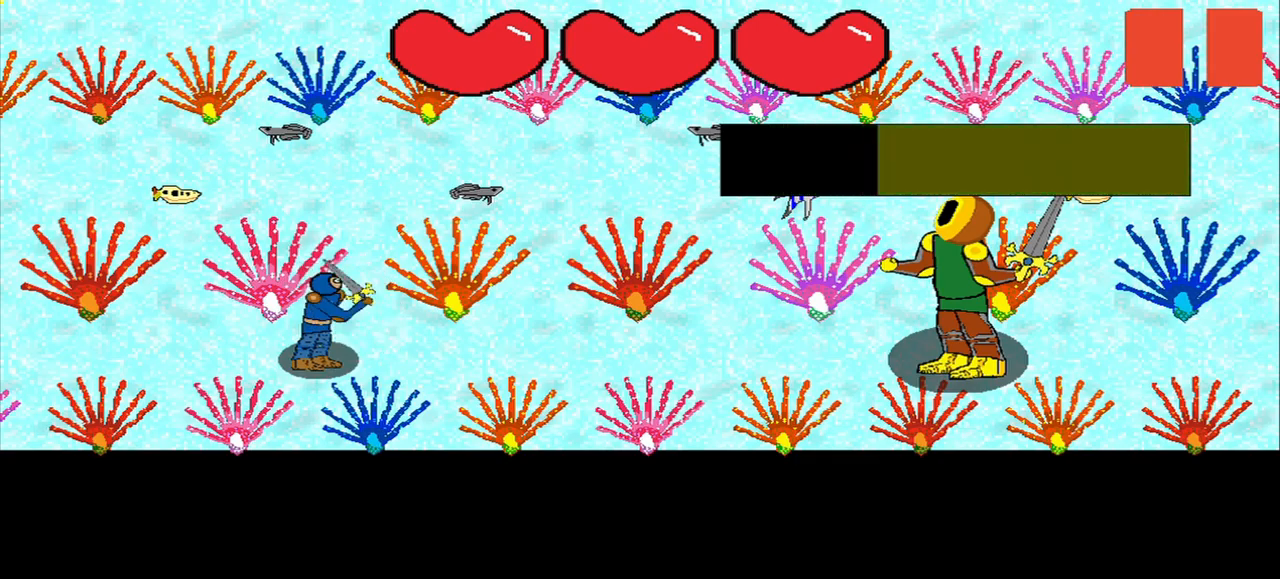
{"buttons": [], "left_stick": "center", "right_stick": "center", "events": [[209, "right_stick", "center"], [292, "right_stick", "right"], [417, "right_stick", "center"]]}
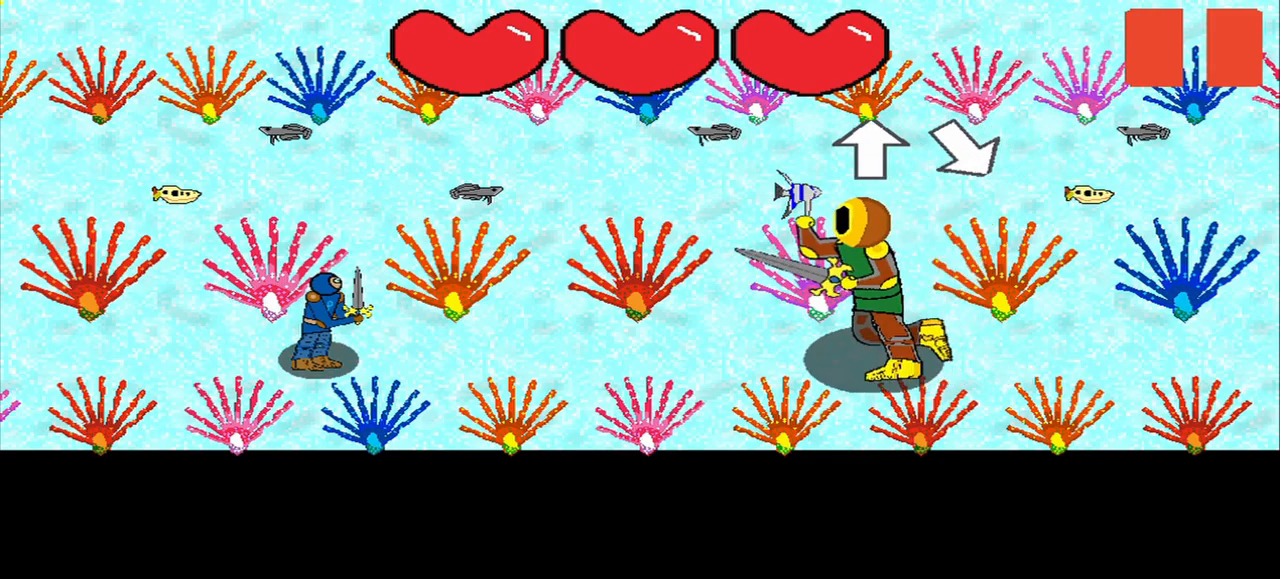
{"buttons": [], "left_stick": "center", "right_stick": "center", "events": [[209, "right_stick", "down-right"], [292, "right_stick", "center"], [375, "right_stick", "left"], [459, "right_stick", "center"]]}
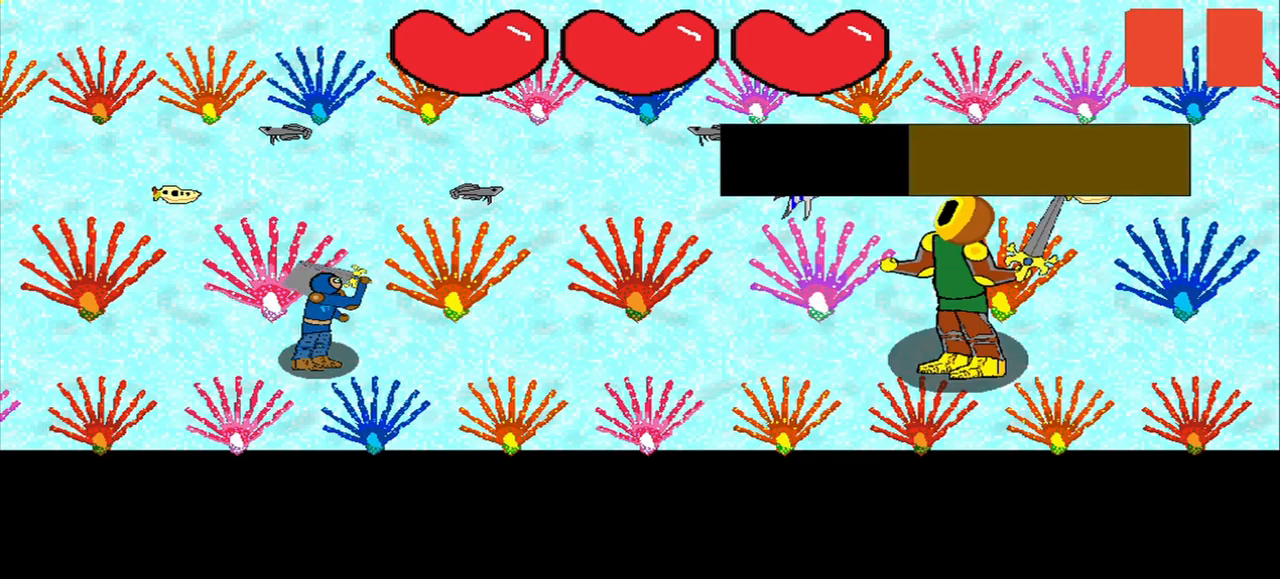
{"buttons": [], "left_stick": "center", "right_stick": "right", "events": [[84, "right_stick", "left"], [167, "right_stick", "down-right"], [292, "right_stick", "right"], [375, "right_stick", "center"], [459, "right_stick", "right"]]}
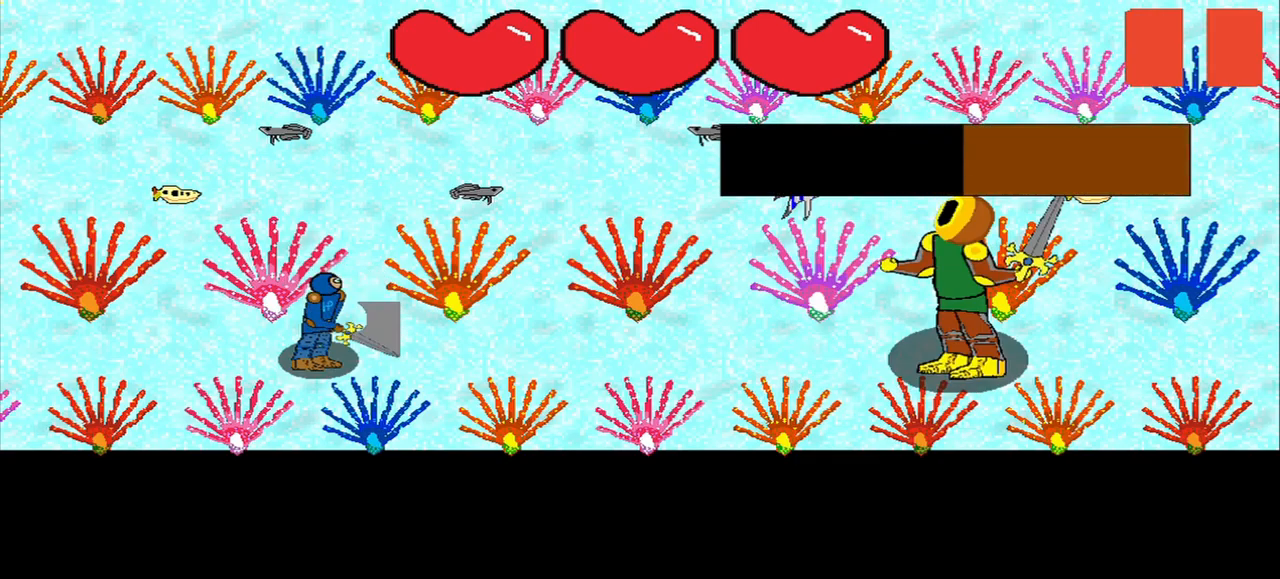
{"buttons": [], "left_stick": "center", "right_stick": "left", "events": [[167, "right_stick", "left"]]}
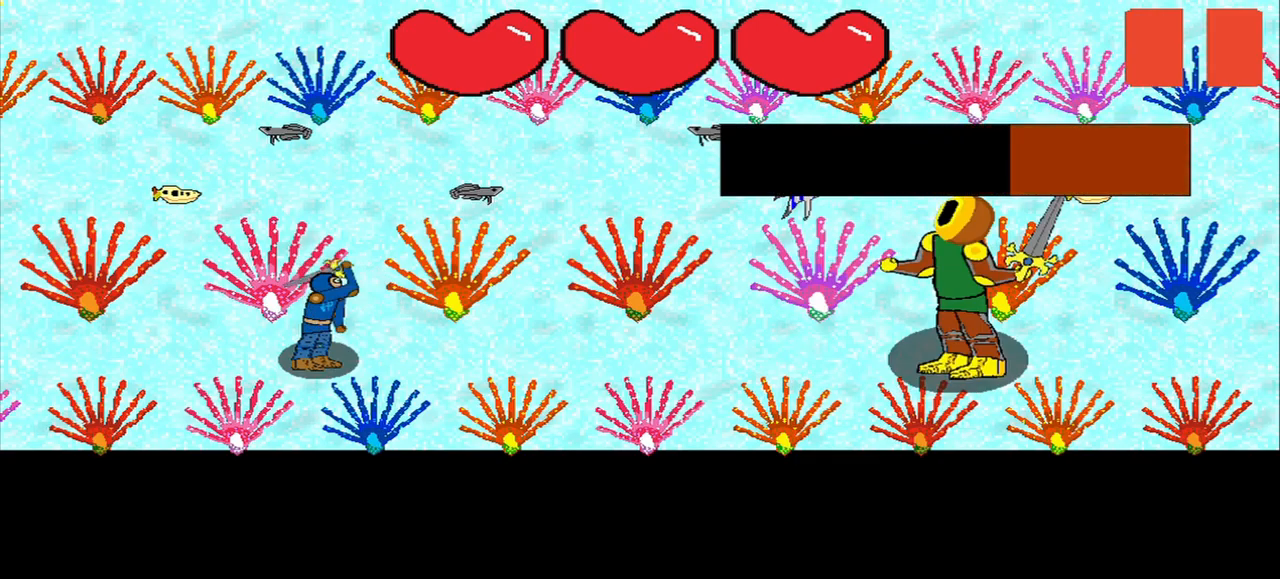
{"buttons": [], "left_stick": "center", "right_stick": "center", "events": [[84, "right_stick", "center"], [167, "right_stick", "right"], [375, "right_stick", "left"], [500, "right_stick", "center"]]}
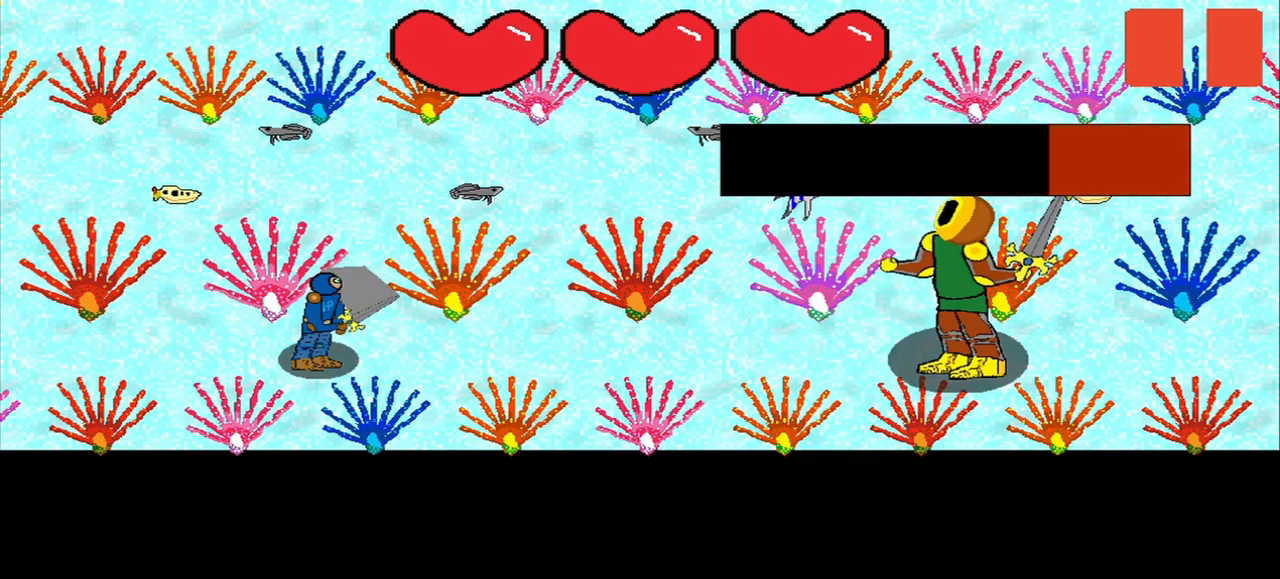
{"buttons": [], "left_stick": "center", "right_stick": "left", "events": [[125, "right_stick", "left"]]}
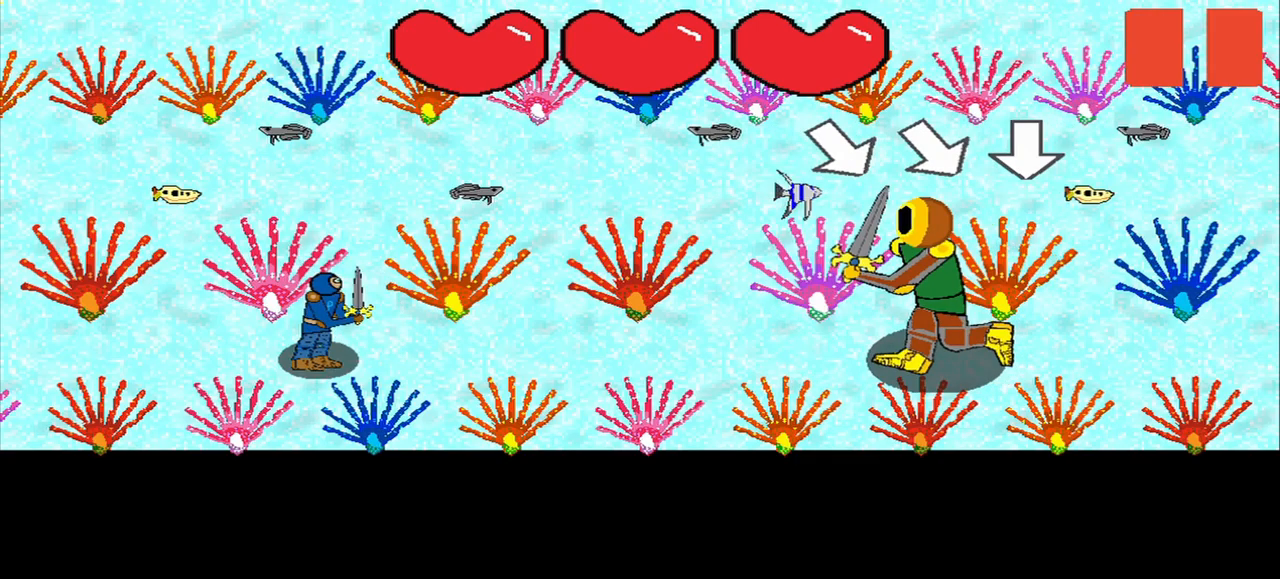
{"buttons": [], "left_stick": "center", "right_stick": "center", "events": [[125, "right_stick", "center"], [209, "right_stick", "down-right"], [375, "right_stick", "right"], [459, "right_stick", "center"]]}
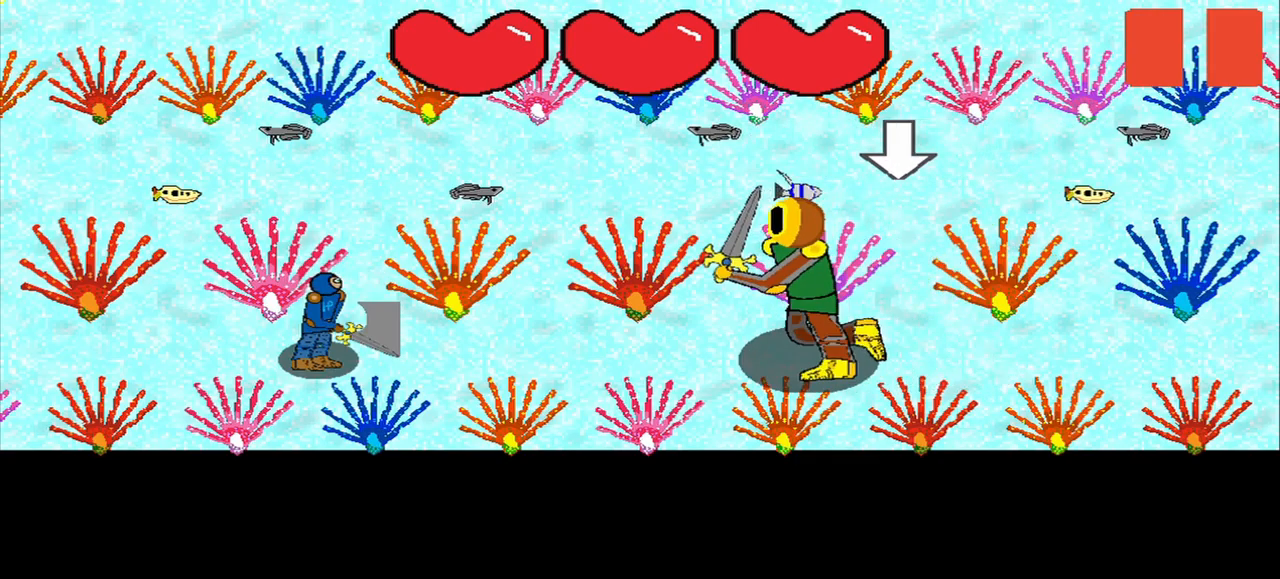
{"buttons": [], "left_stick": "center", "right_stick": "right", "events": [[42, "right_stick", "down"], [125, "right_stick", "center"], [209, "right_stick", "left"], [334, "right_stick", "right"]]}
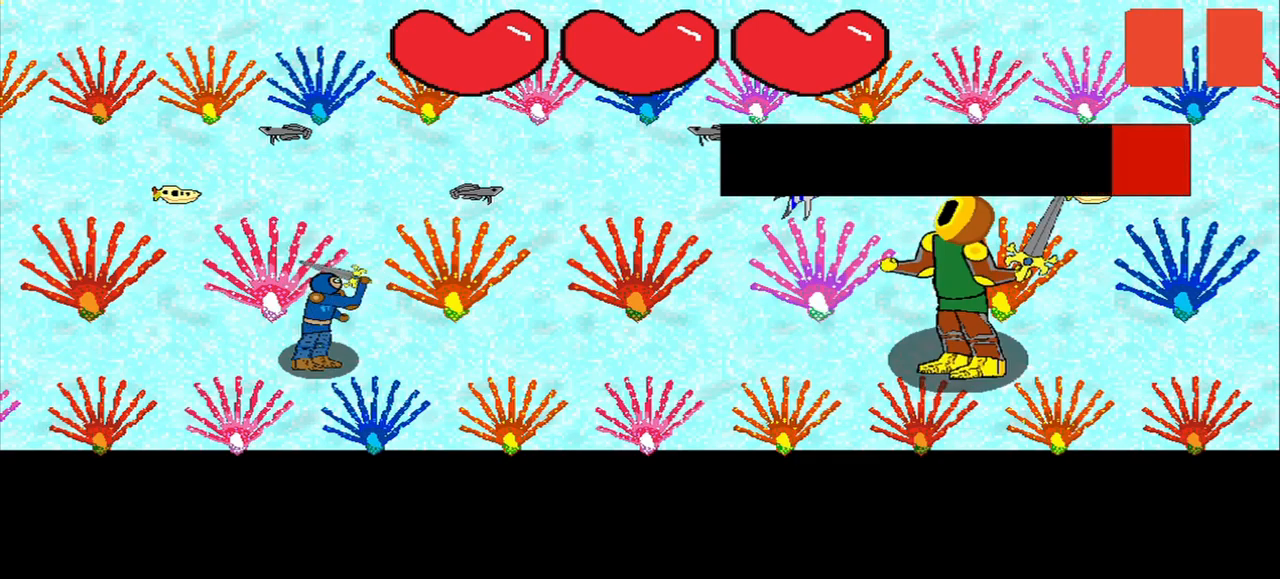
{"buttons": [], "left_stick": "center", "right_stick": "left", "events": [[168, "right_stick", "left"], [293, "right_stick", "center"], [376, "right_stick", "right"], [459, "right_stick", "left"]]}
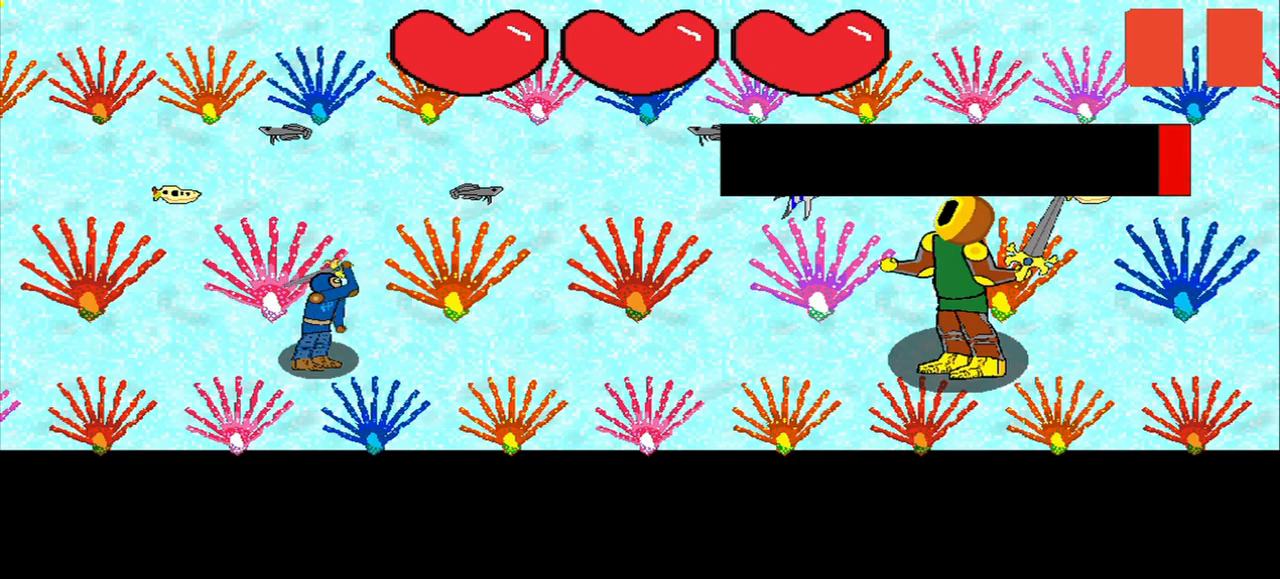
{"buttons": [], "left_stick": "center", "right_stick": "center", "events": [[42, "right_stick", "right"], [250, "right_stick", "center"]]}